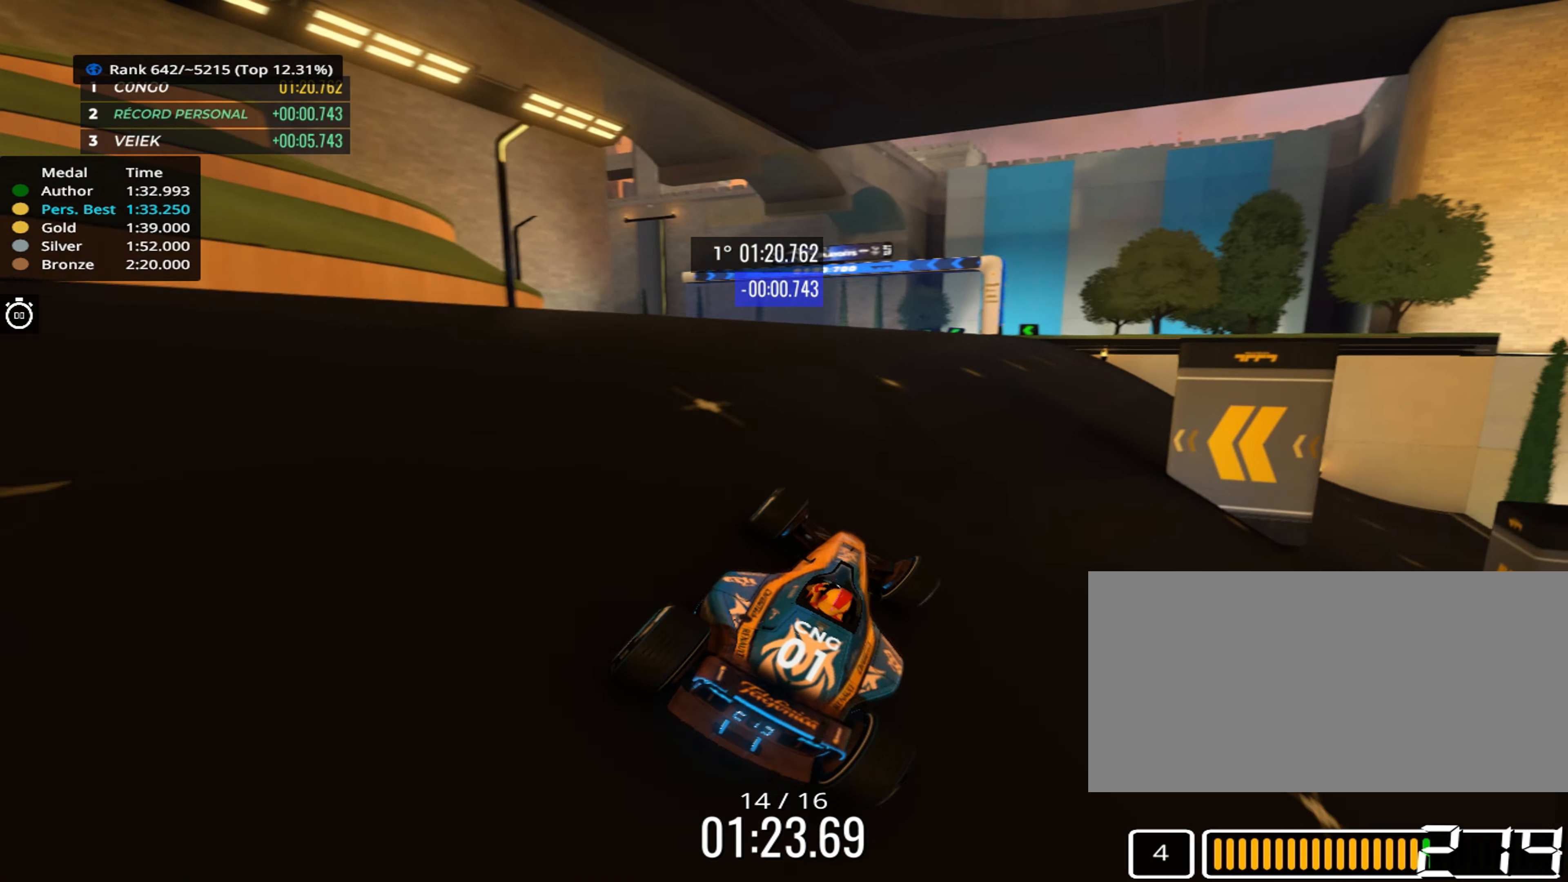
Gameplay with keyboard; each line is a JSON object with the keys held at the frame after it. "events" lists presses ("down") and releases ("up") of "down", "left", "right" and "up" between this image and that frame as [ms after this image, input, new state], when the widget could be followed in between. No other keys are recorded. Mouse input is not recorded.
{"keys": ["left", "up"], "events": [[400, "left", "down"]]}
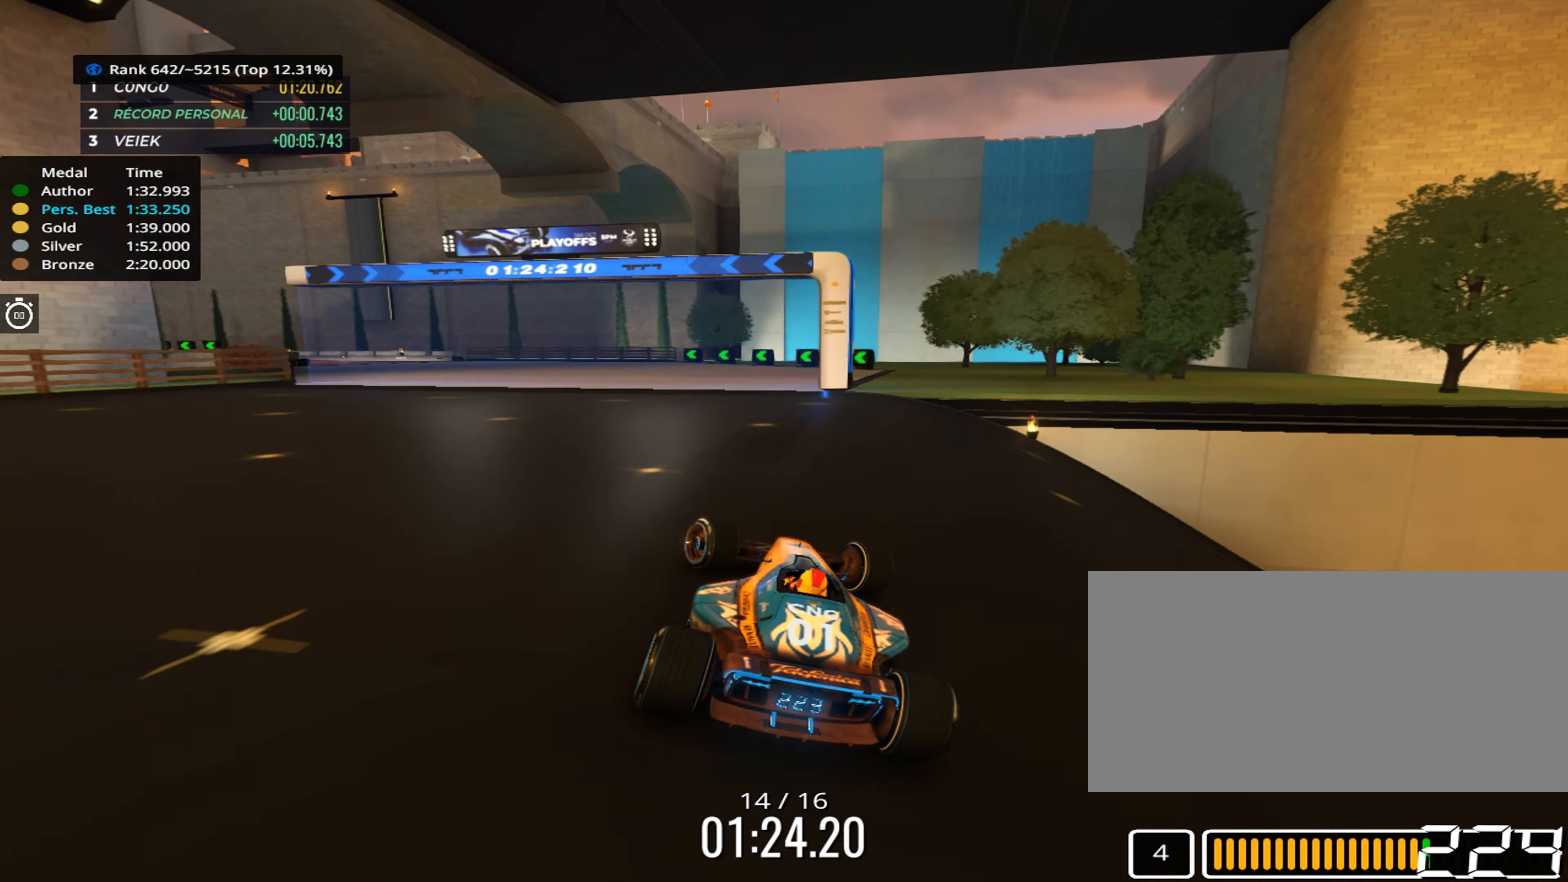
{"keys": ["up"], "events": [[33, "left", "up"], [117, "left", "down"], [200, "left", "up"], [317, "left", "down"], [383, "left", "up"]]}
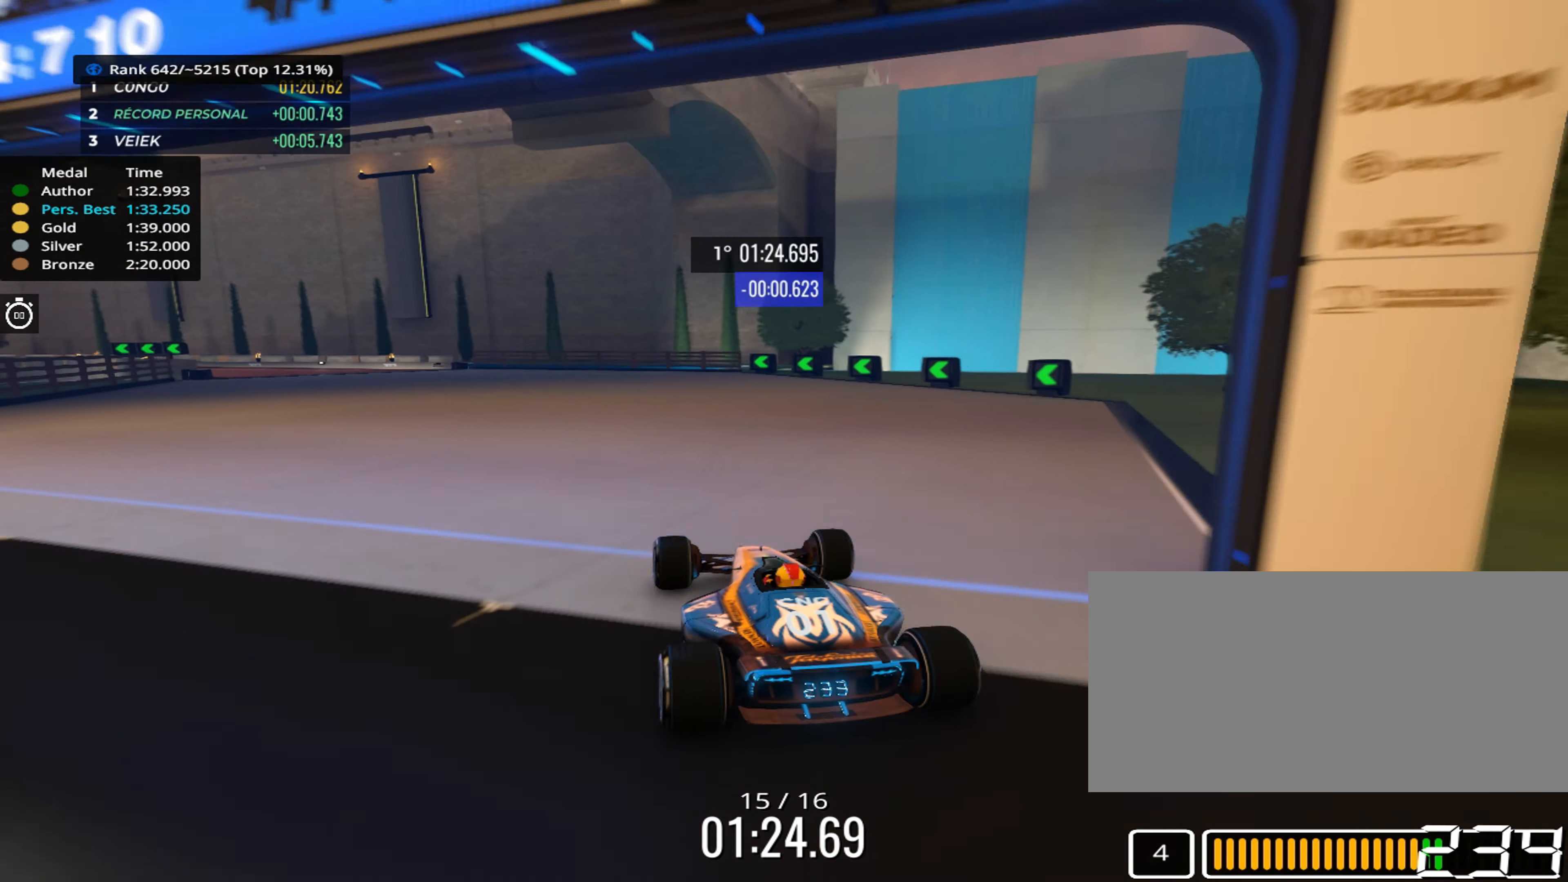
{"keys": ["left", "up"], "events": [[50, "left", "down"], [183, "left", "up"], [283, "left", "down"], [417, "left", "up"], [450, "left", "down"]]}
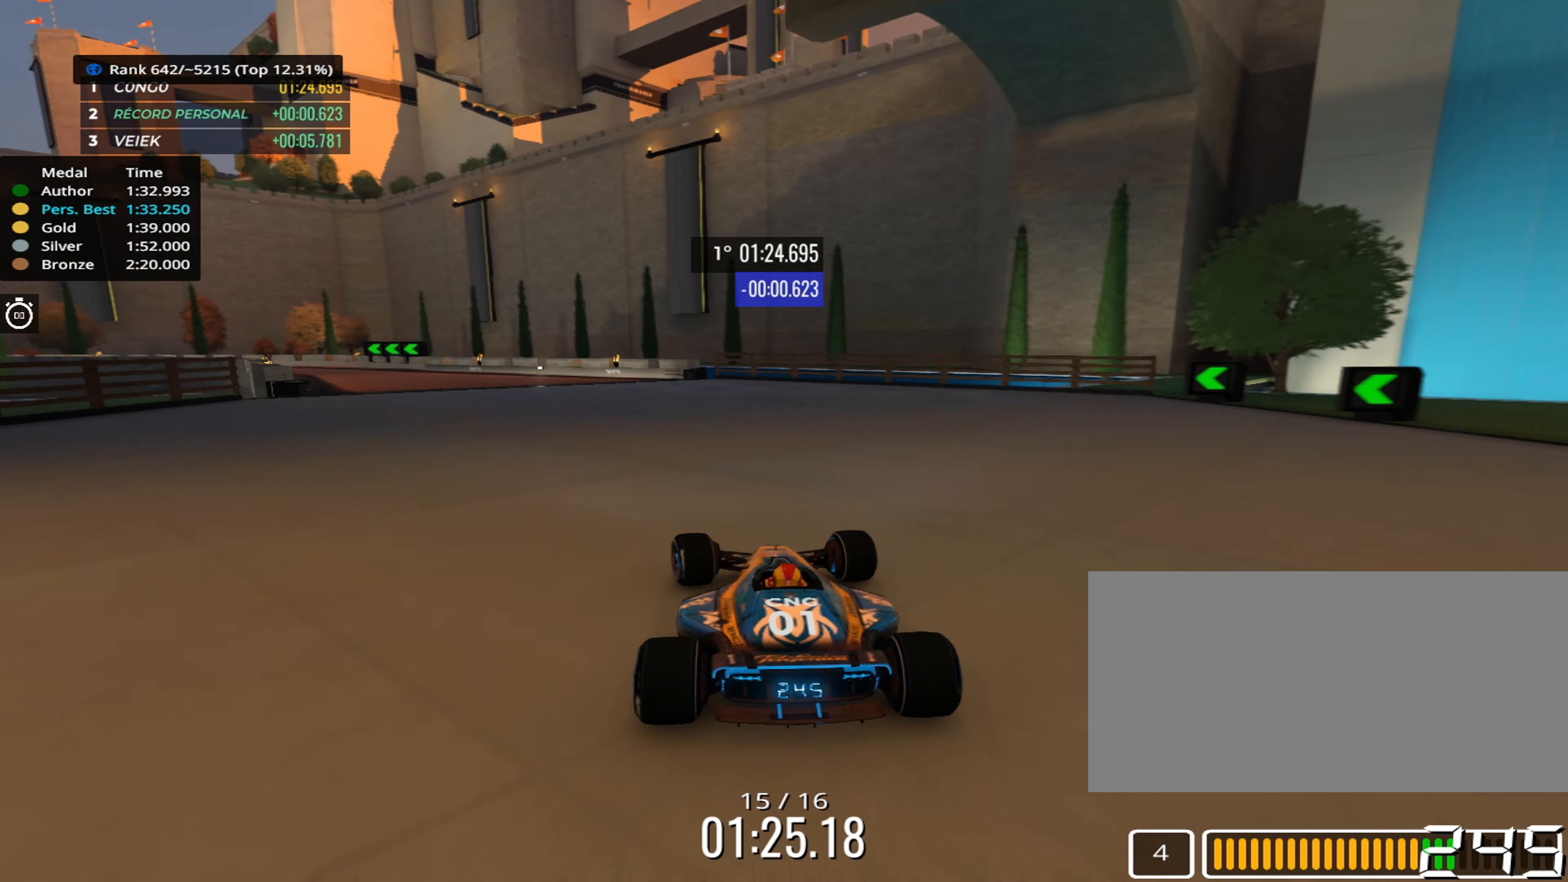
{"keys": ["left", "up"], "events": []}
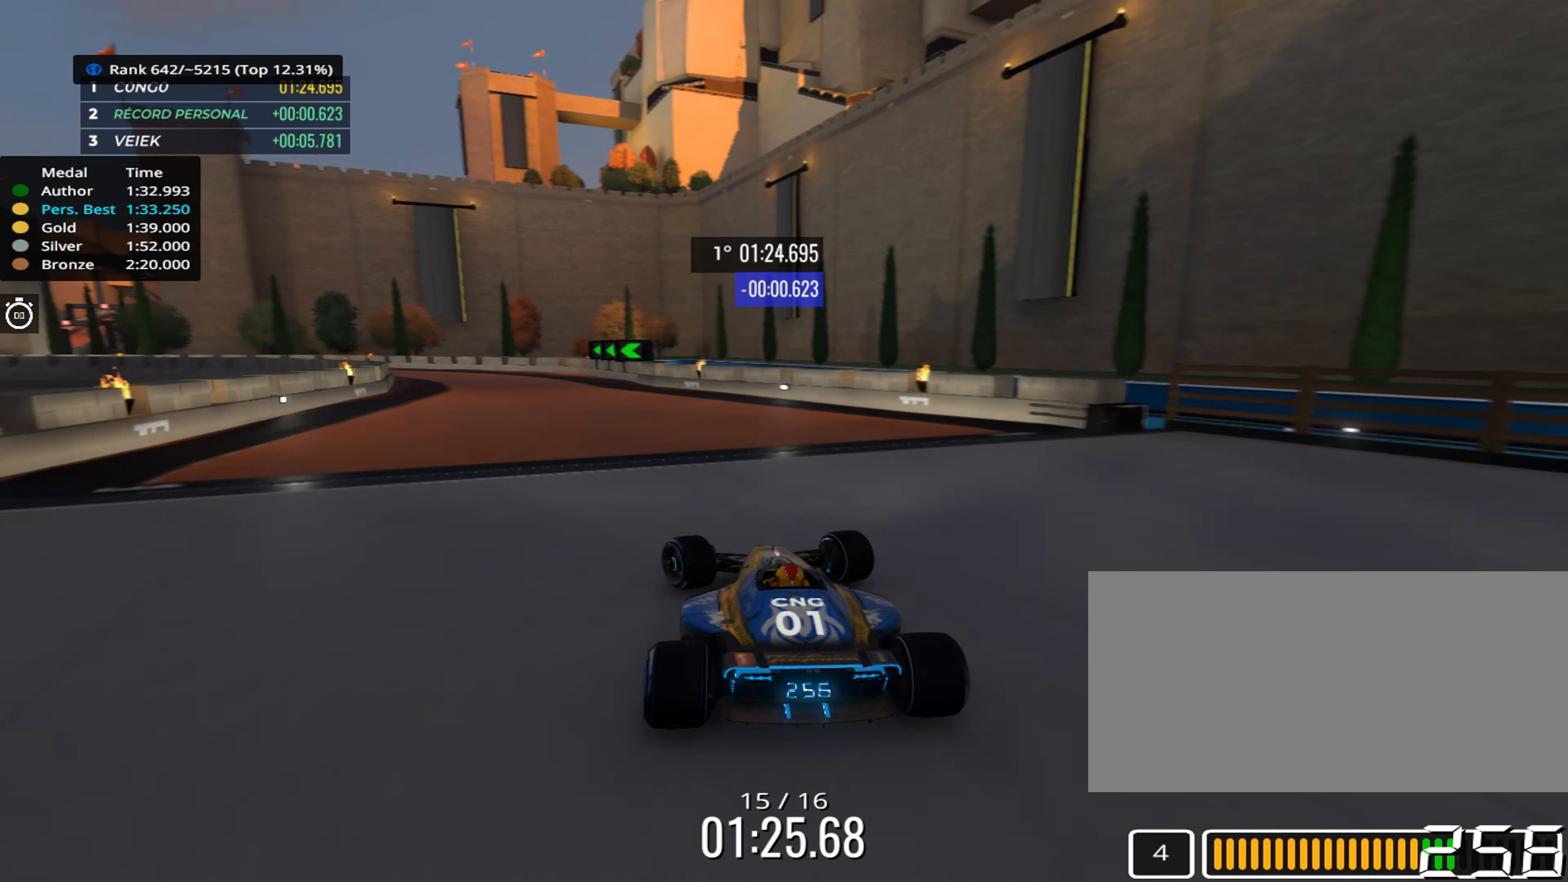
{"keys": ["left", "up"], "events": [[83, "up", "up"], [300, "up", "down"]]}
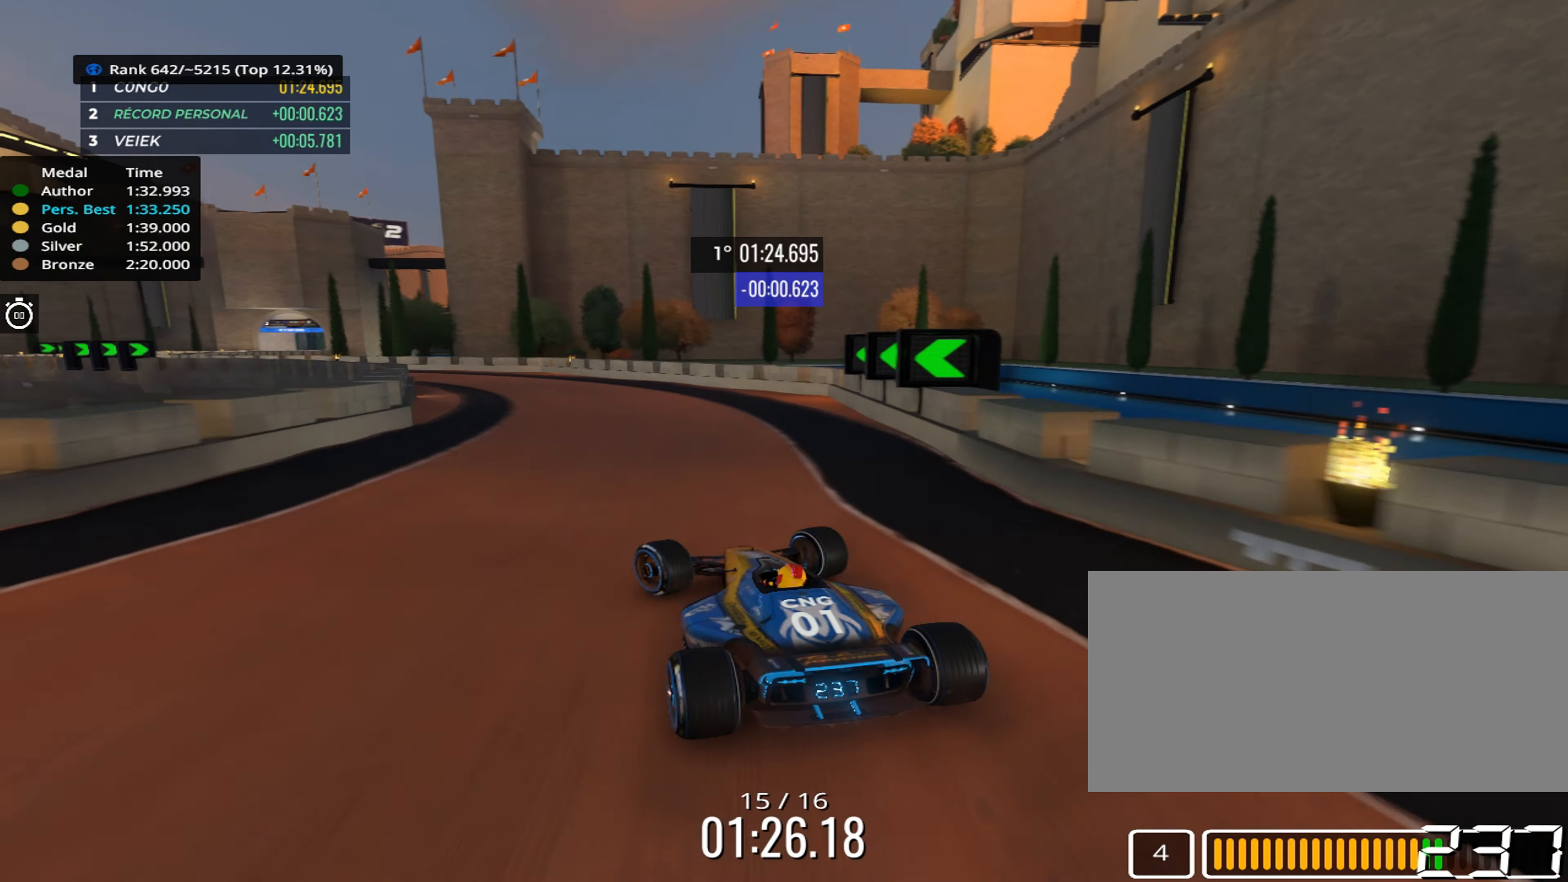
{"keys": ["left", "up"], "events": []}
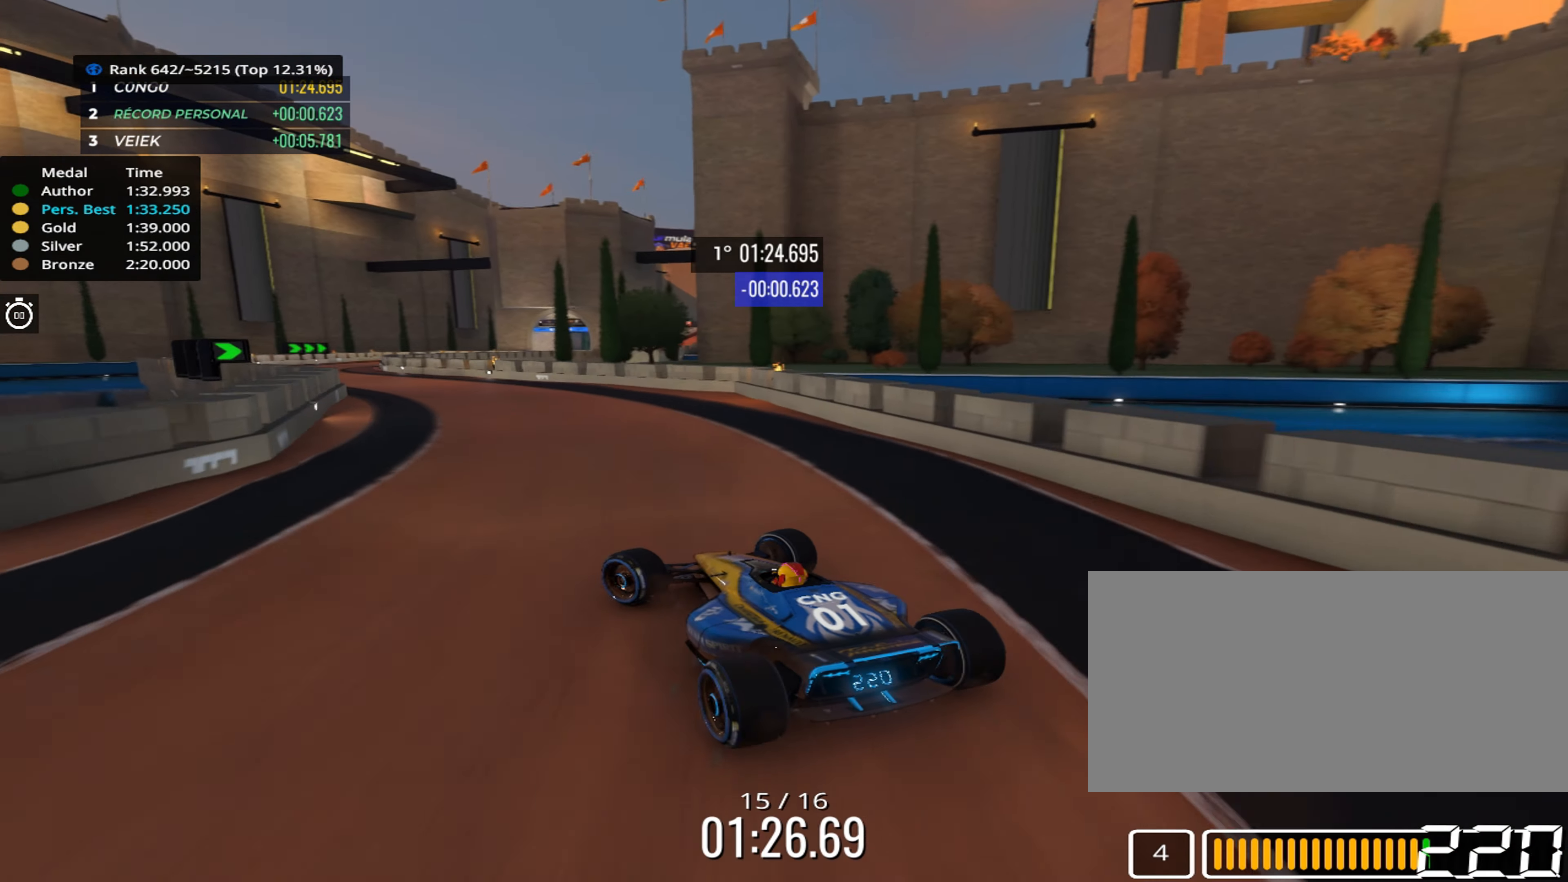
{"keys": ["left", "up"], "events": [[50, "left", "up"], [133, "left", "down"], [283, "left", "up"], [417, "left", "down"]]}
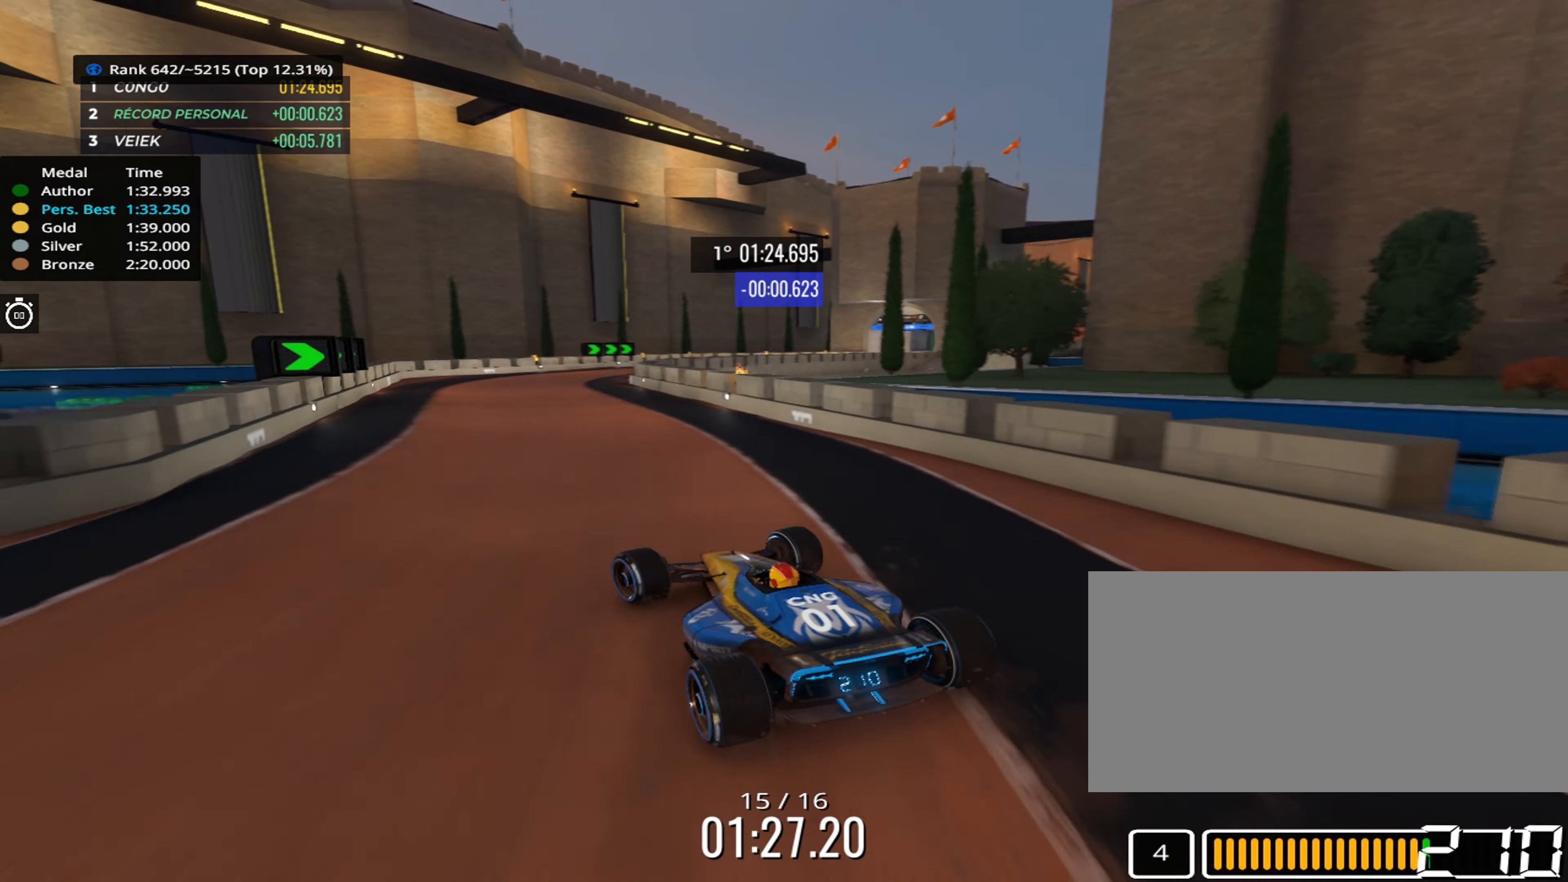
{"keys": ["right", "up"], "events": [[17, "left", "up"], [167, "right", "down"], [350, "right", "up"], [367, "right", "down"]]}
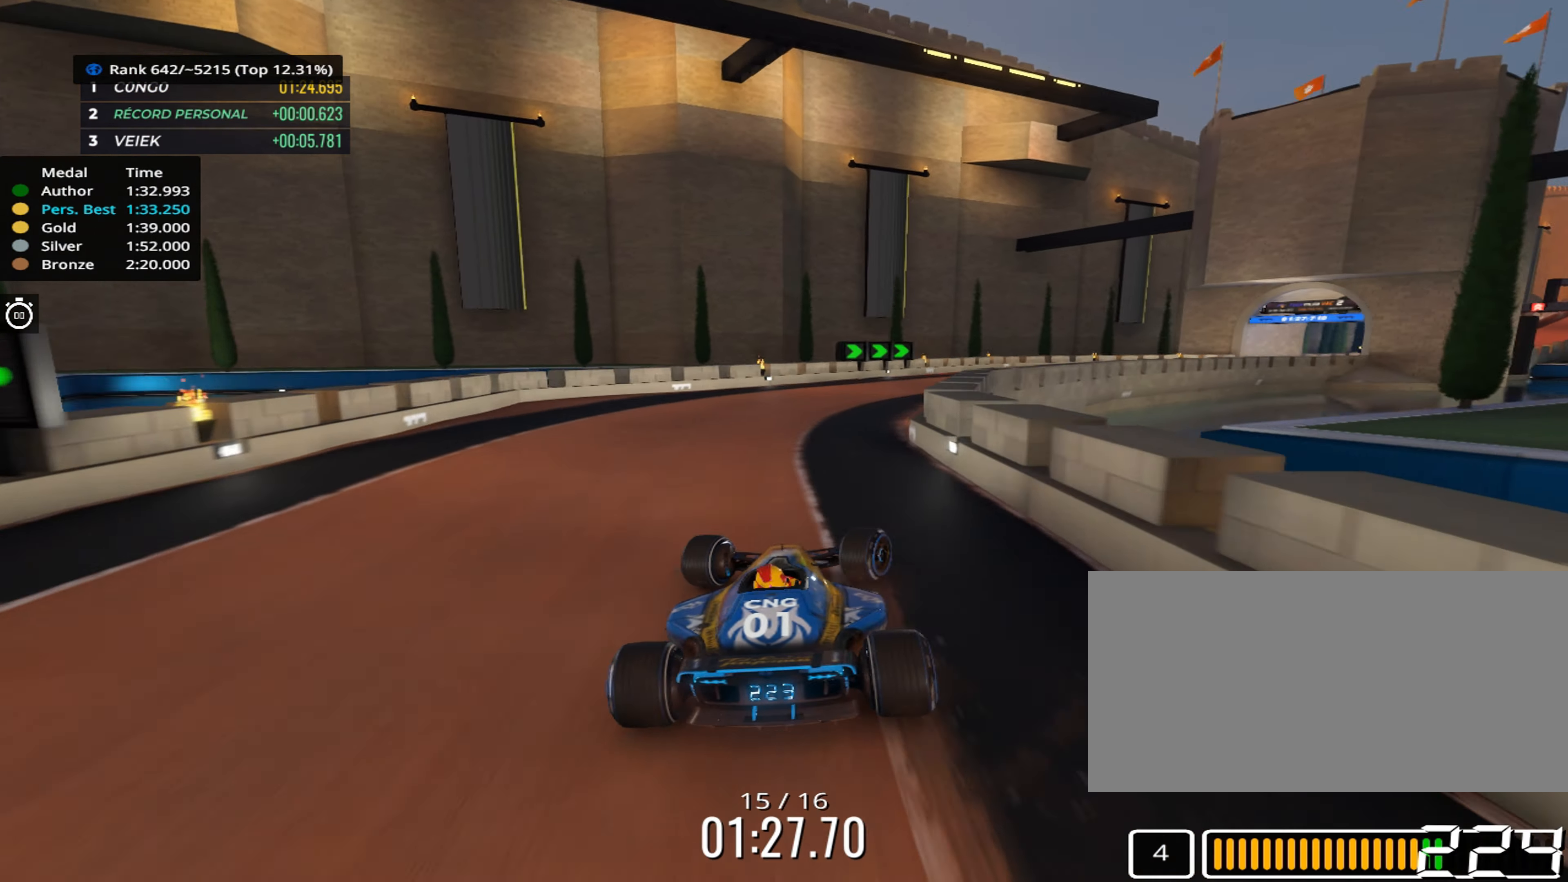
{"keys": ["right", "up"], "events": []}
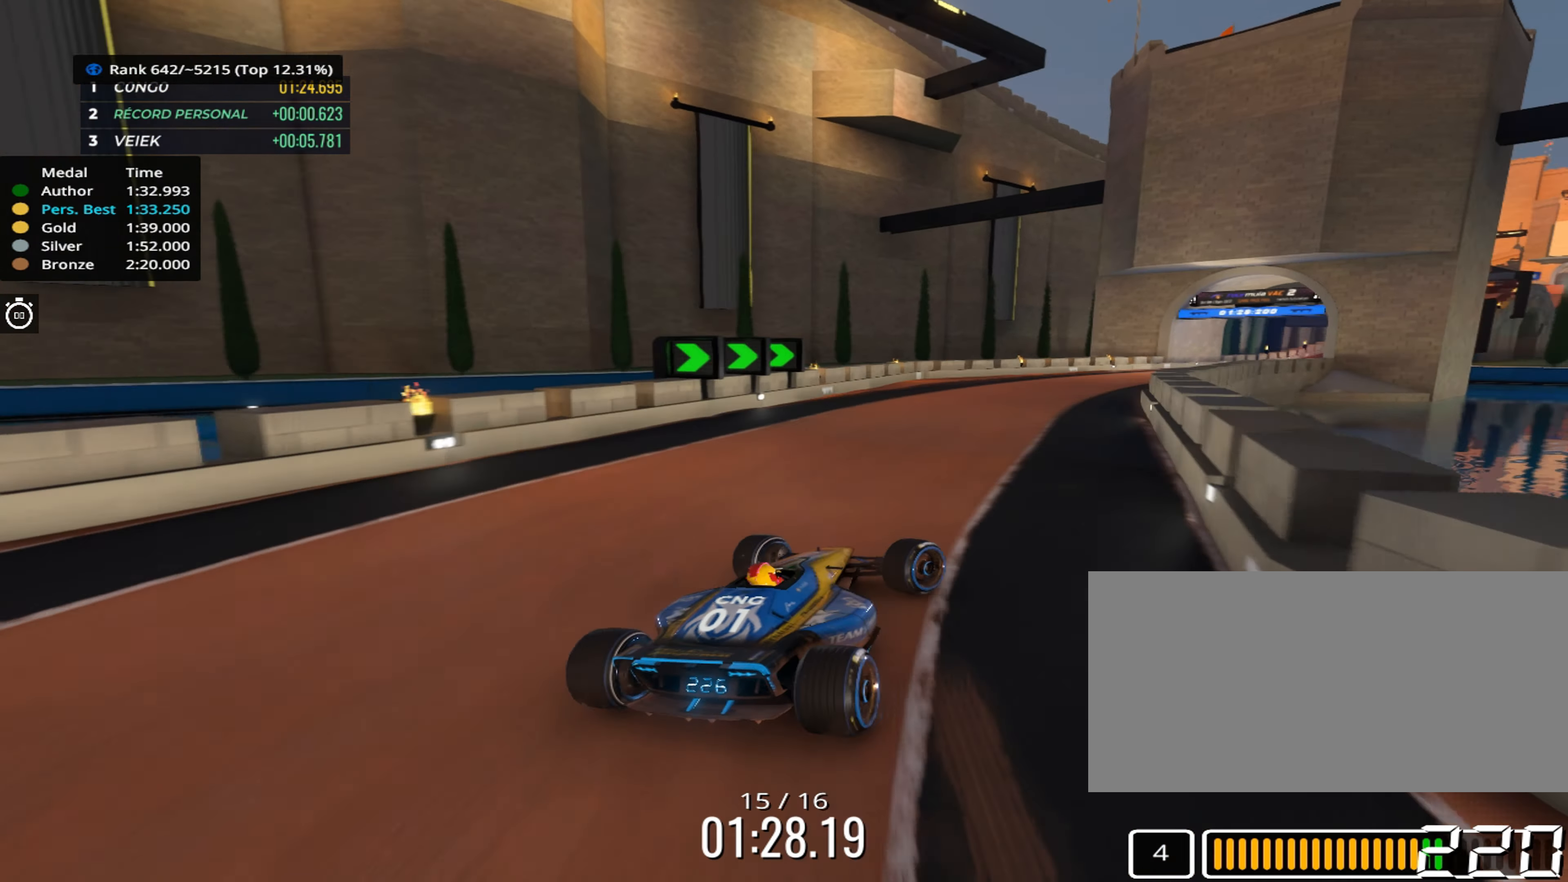
{"keys": ["up"], "events": [[50, "right", "up"], [367, "right", "down"], [483, "right", "up"]]}
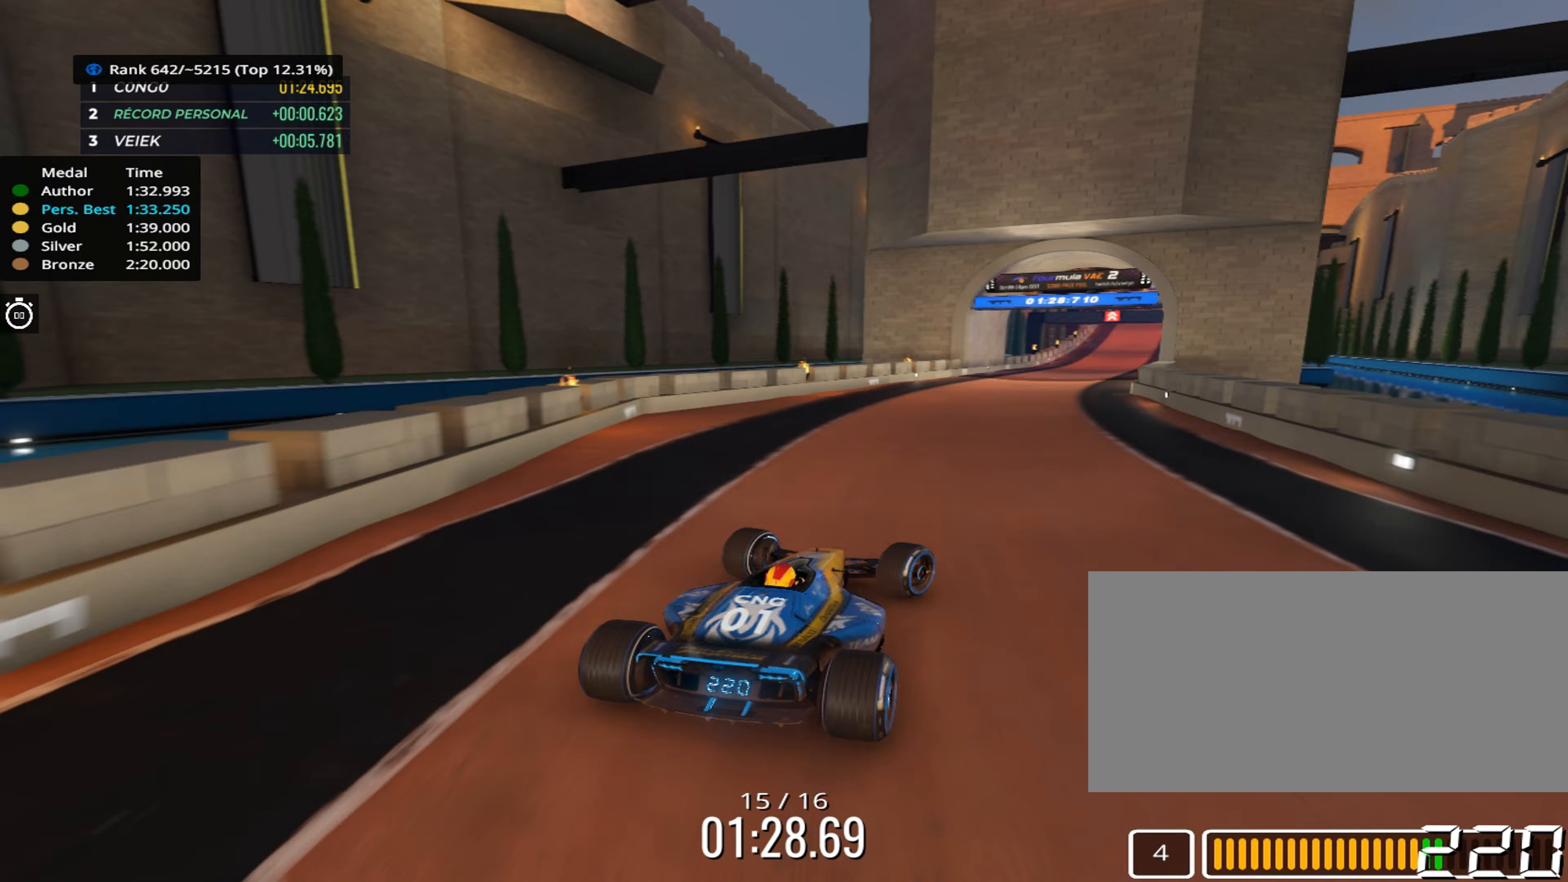
{"keys": ["up"], "events": [[300, "right", "down"], [383, "right", "up"]]}
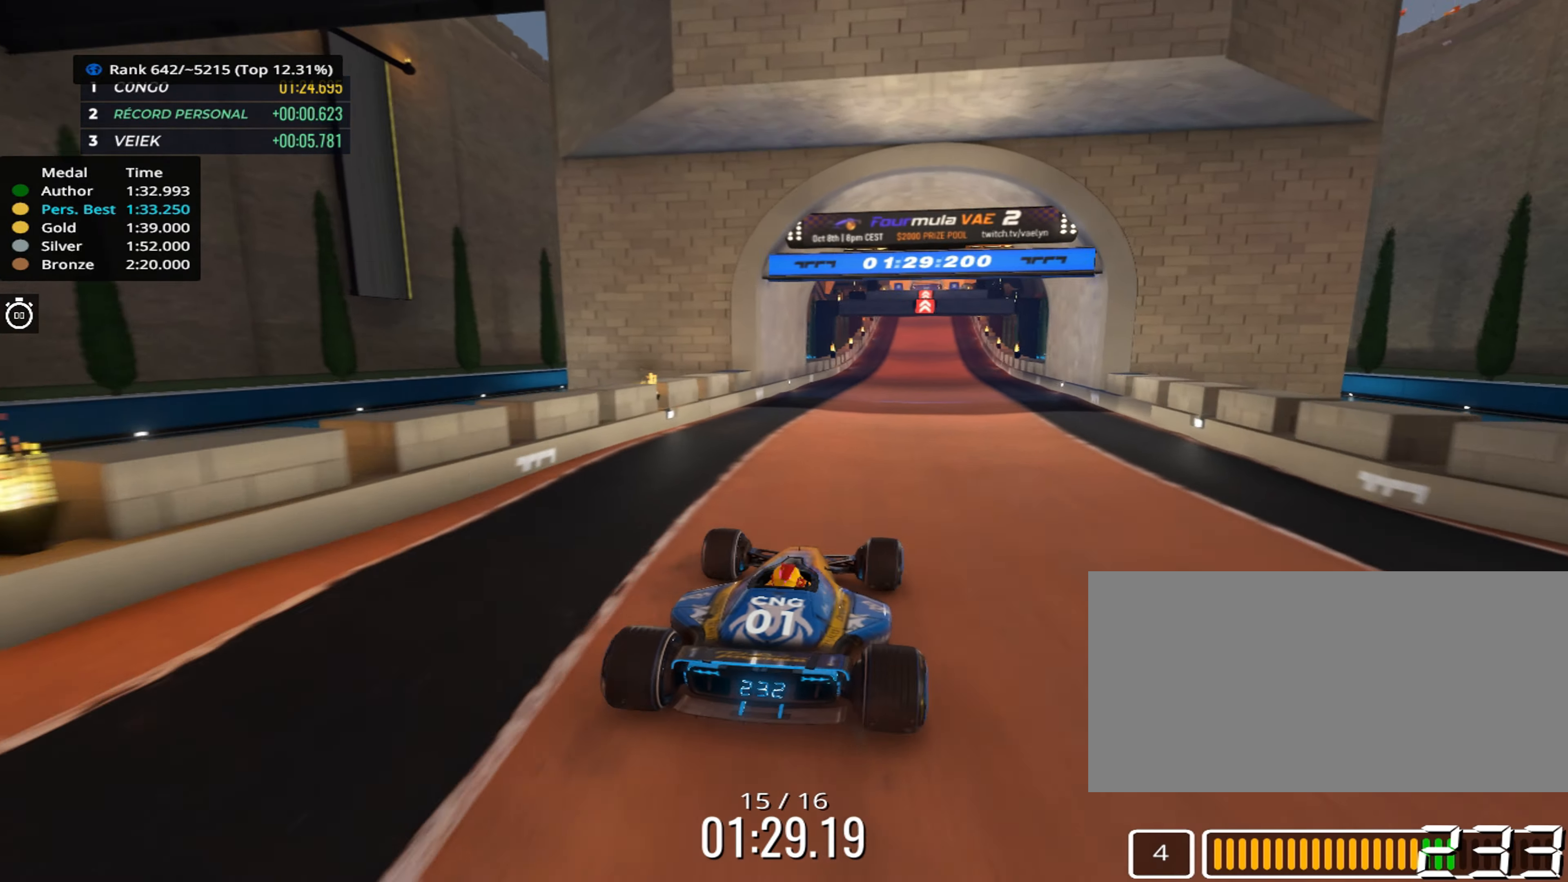
{"keys": ["up"], "events": [[17, "right", "down"], [50, "right", "up"]]}
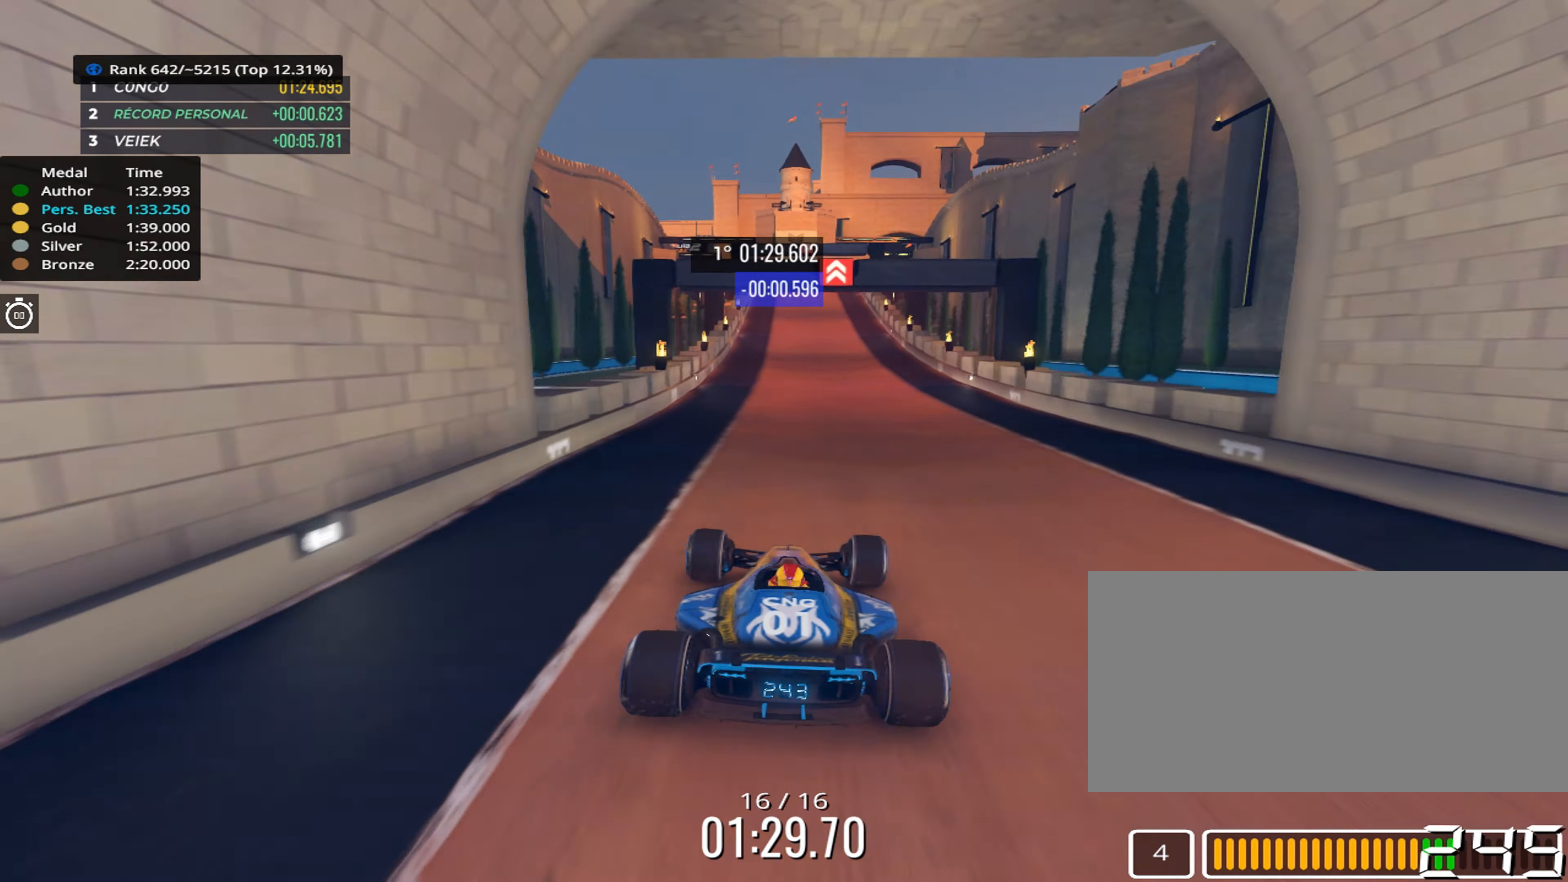
{"keys": ["up"], "events": []}
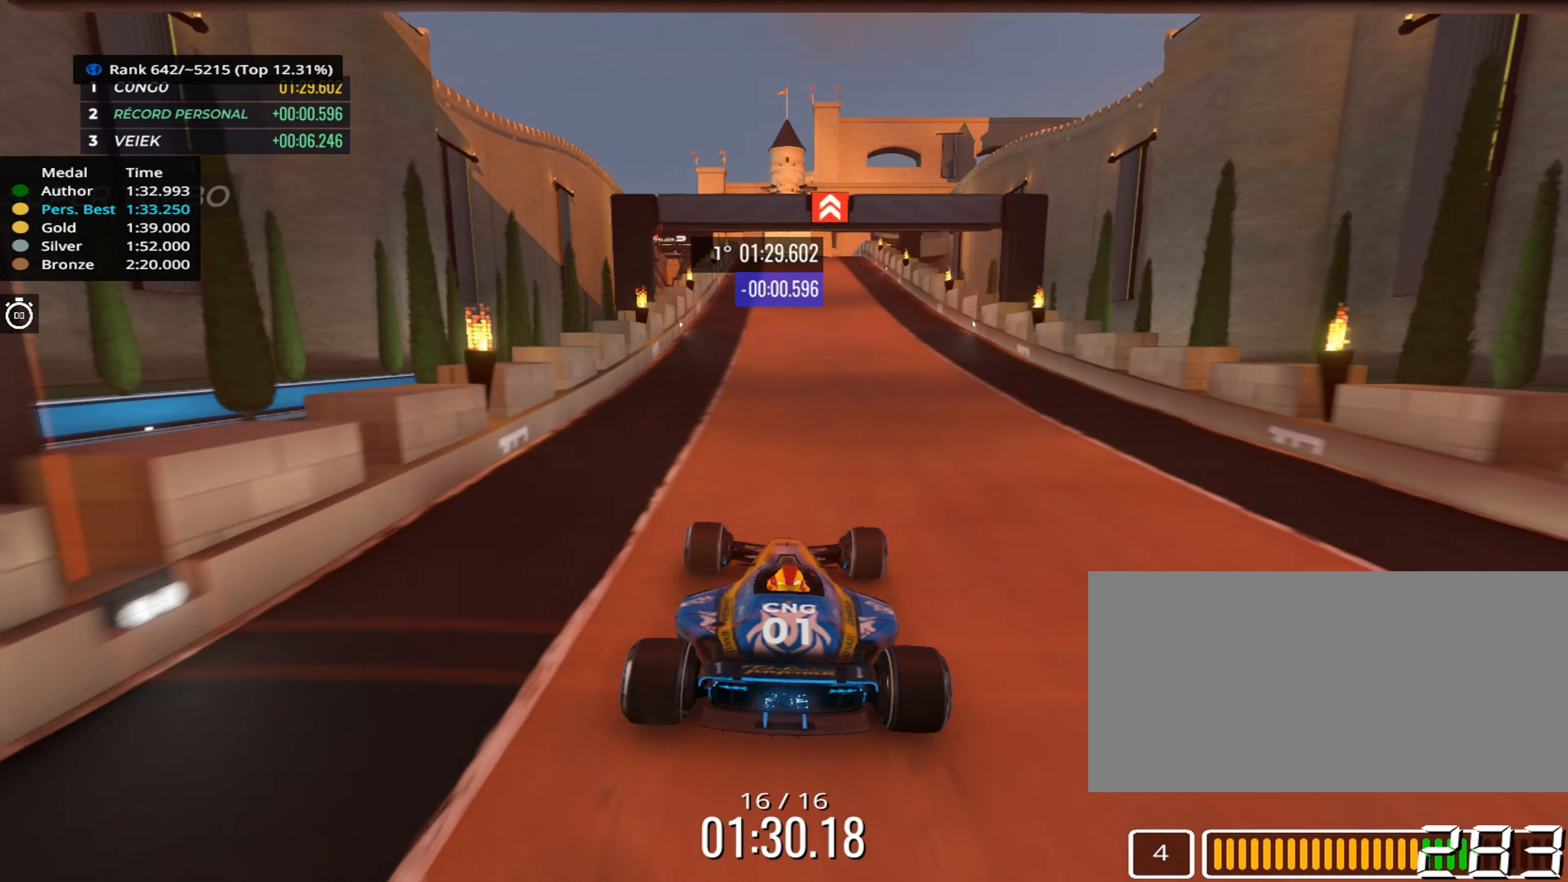
{"keys": ["up"], "events": []}
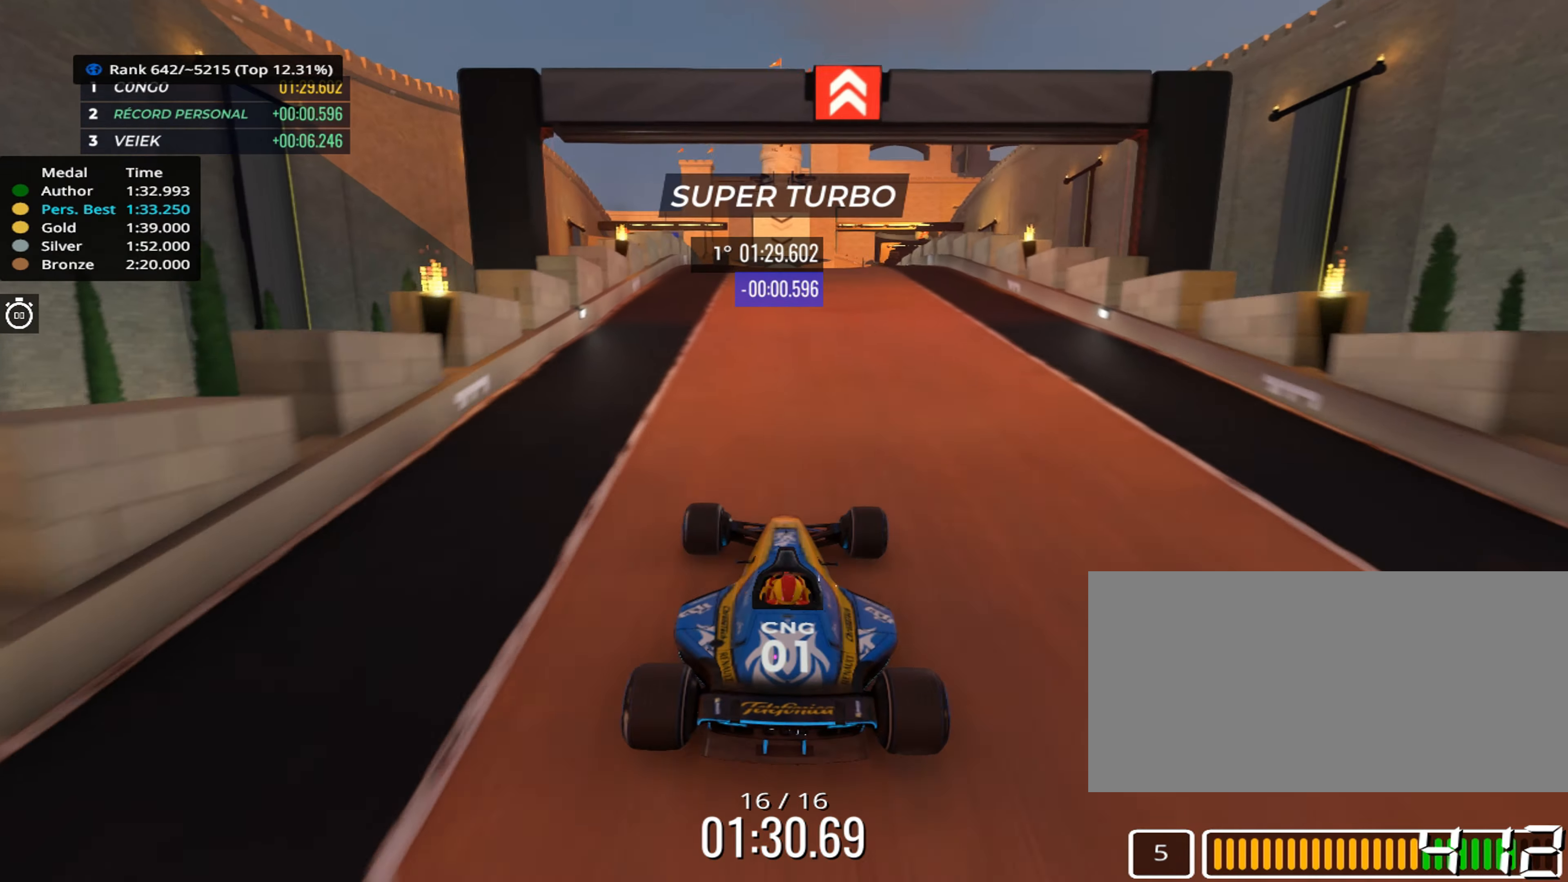
{"keys": ["up"], "events": []}
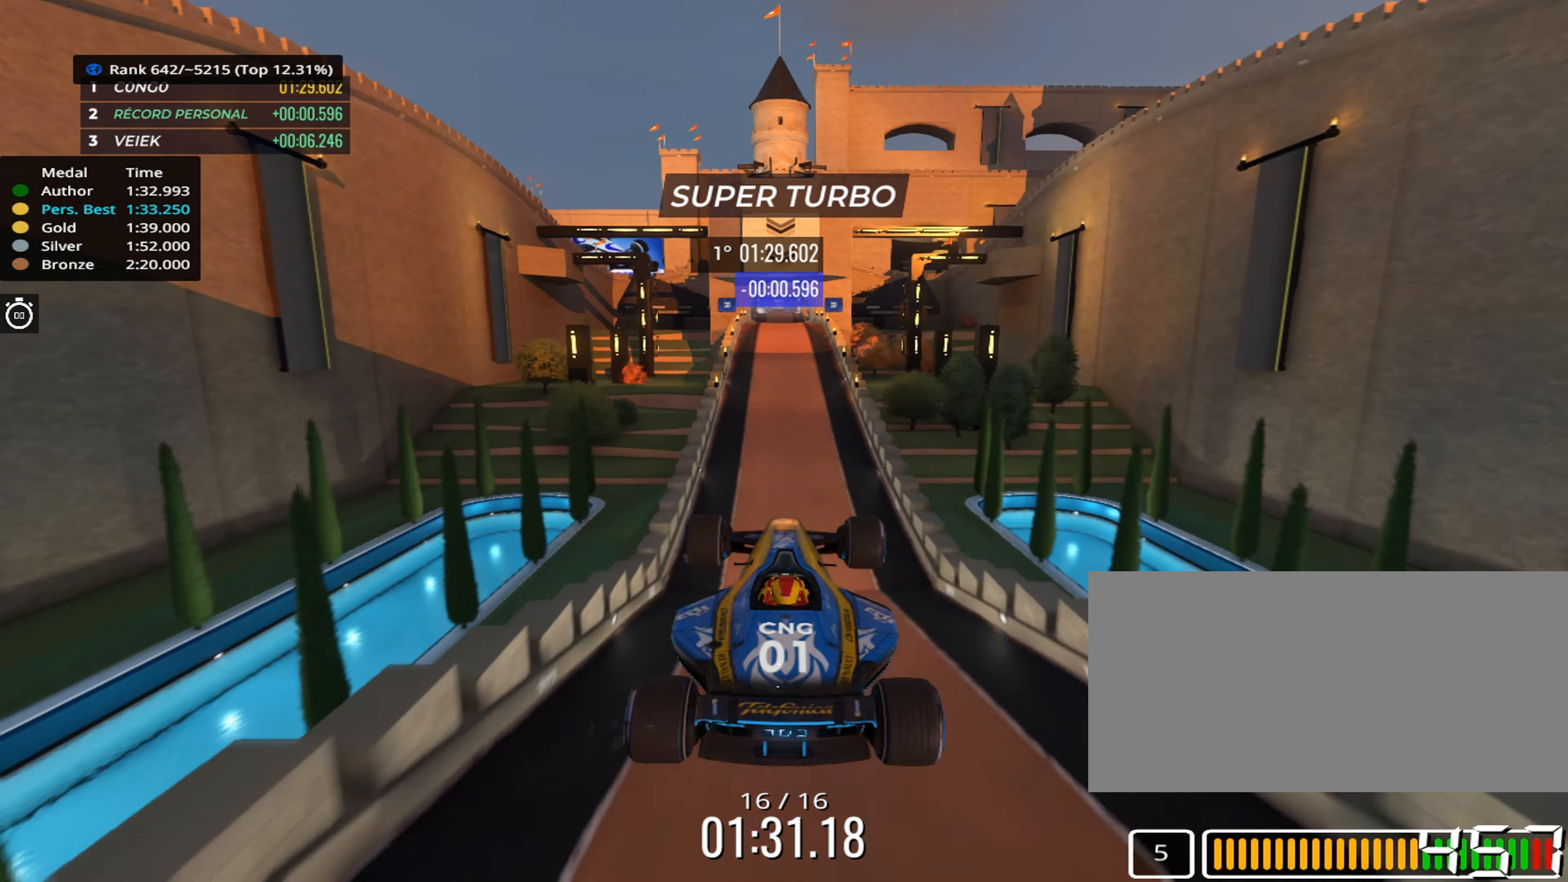
{"keys": ["up"], "events": []}
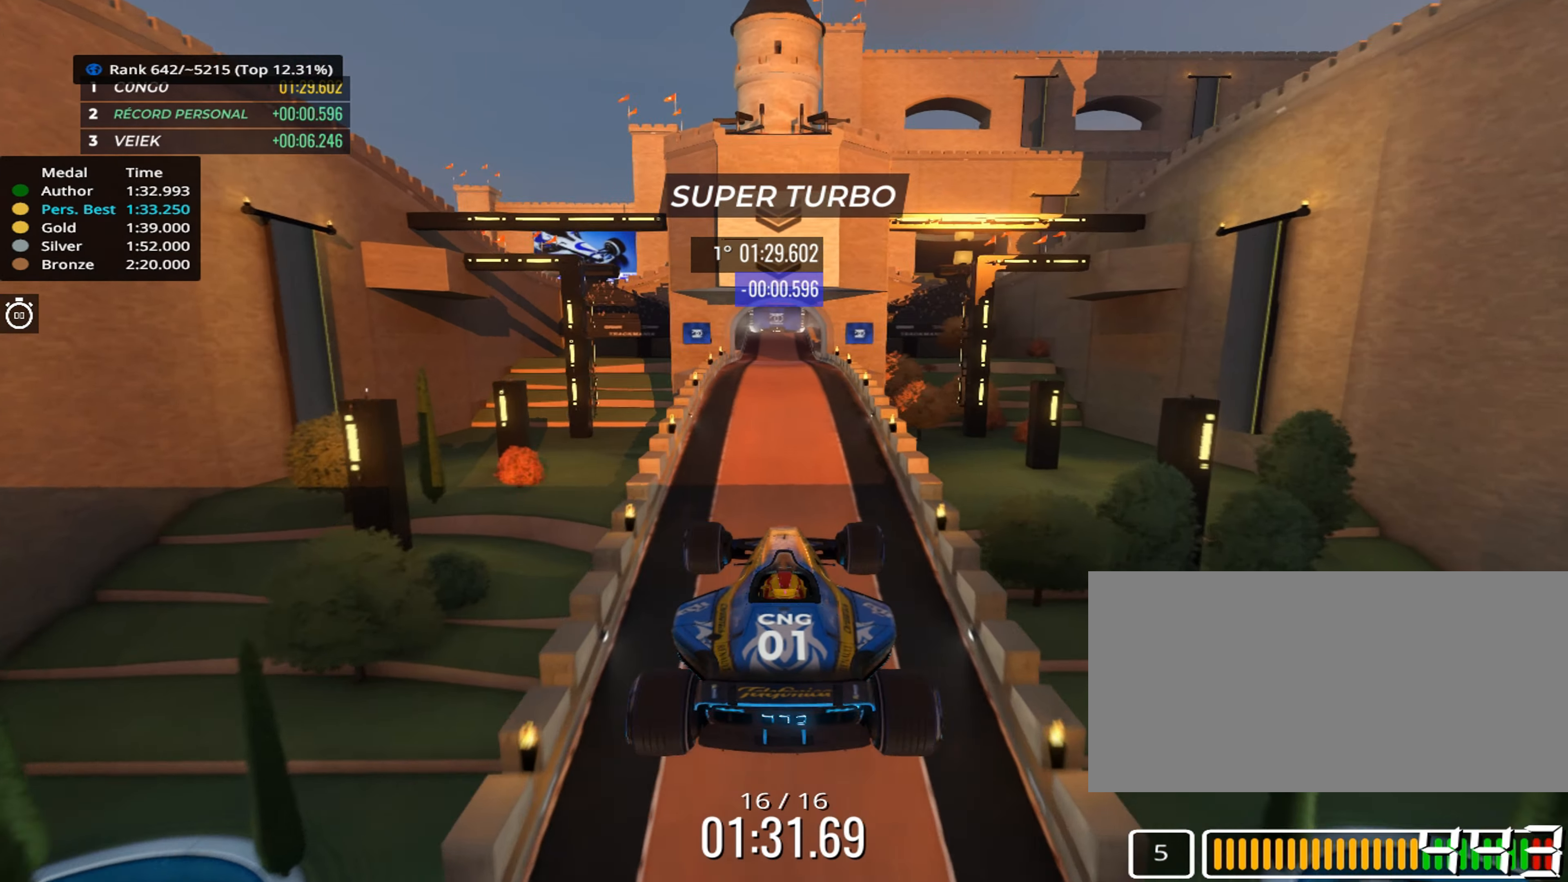
{"keys": ["up"], "events": []}
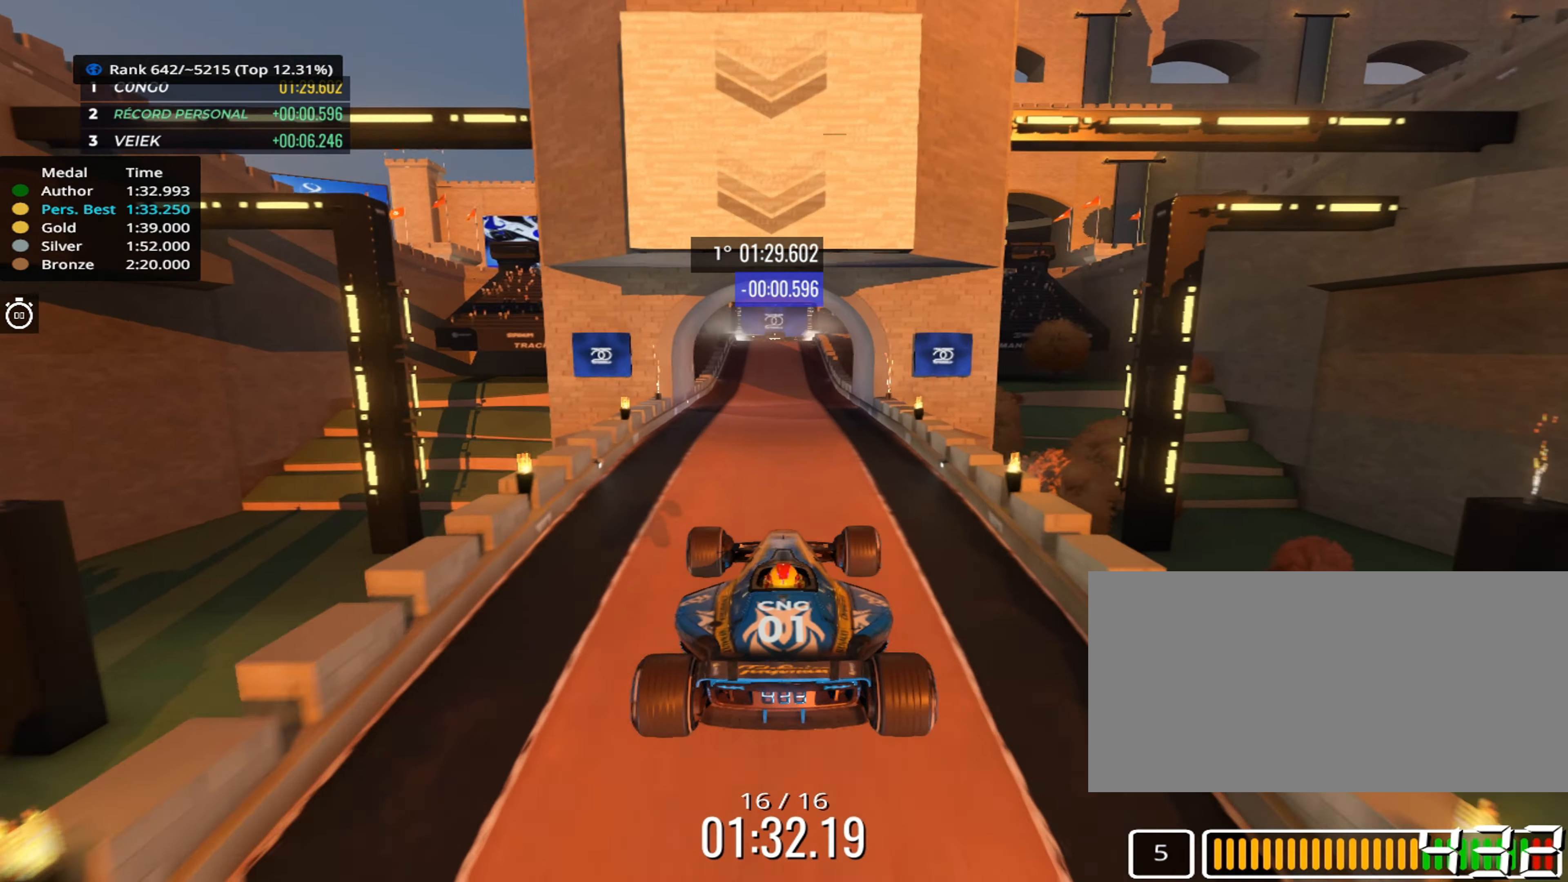
{"keys": [], "events": [[500, "up", "up"]]}
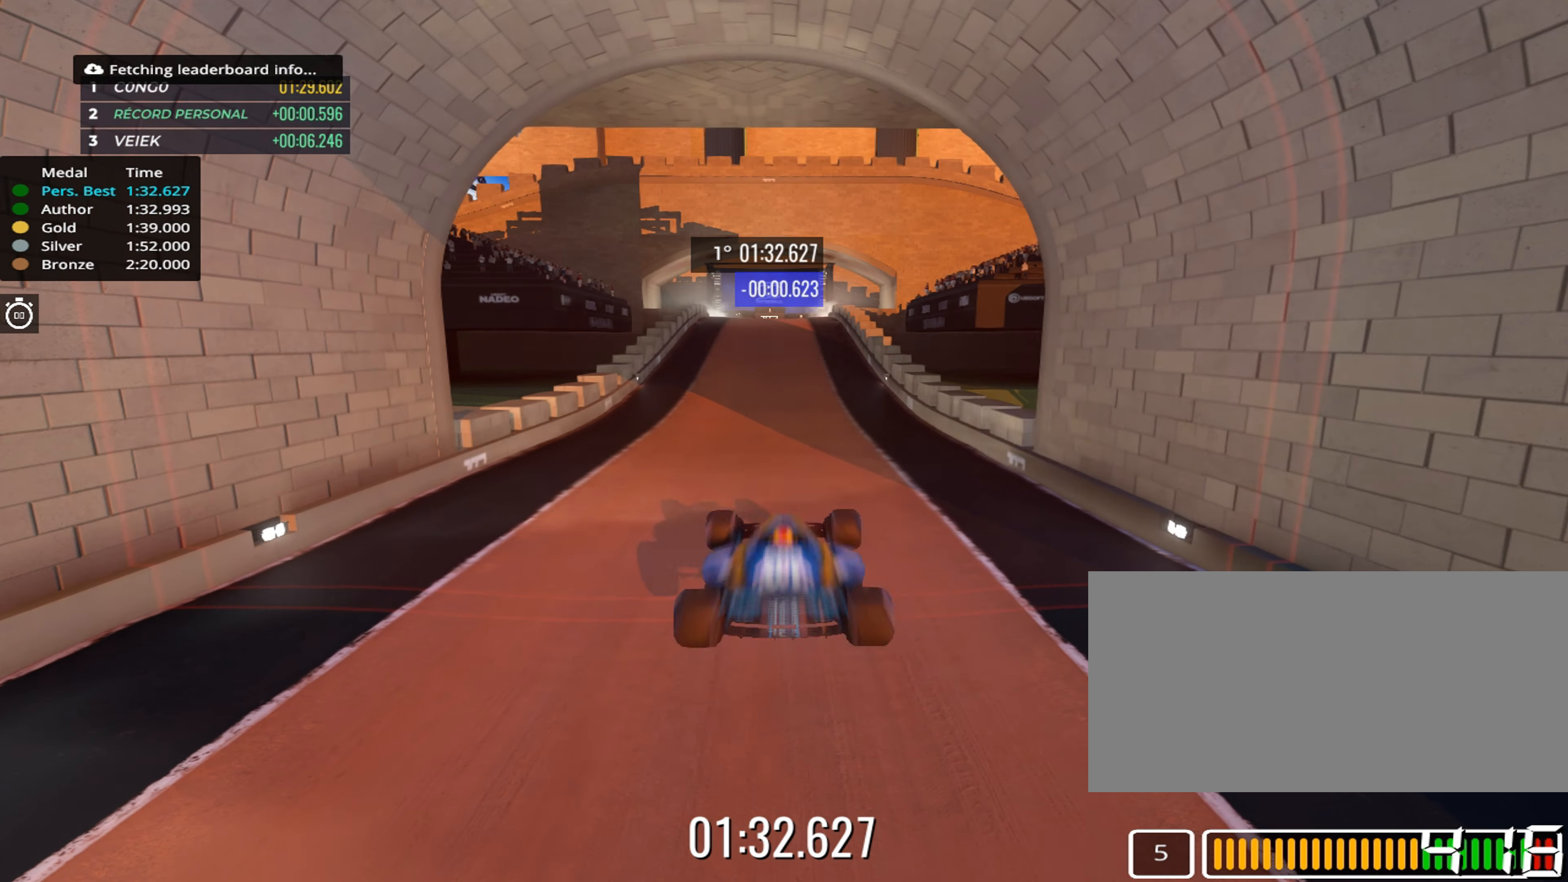
{"keys": [], "events": []}
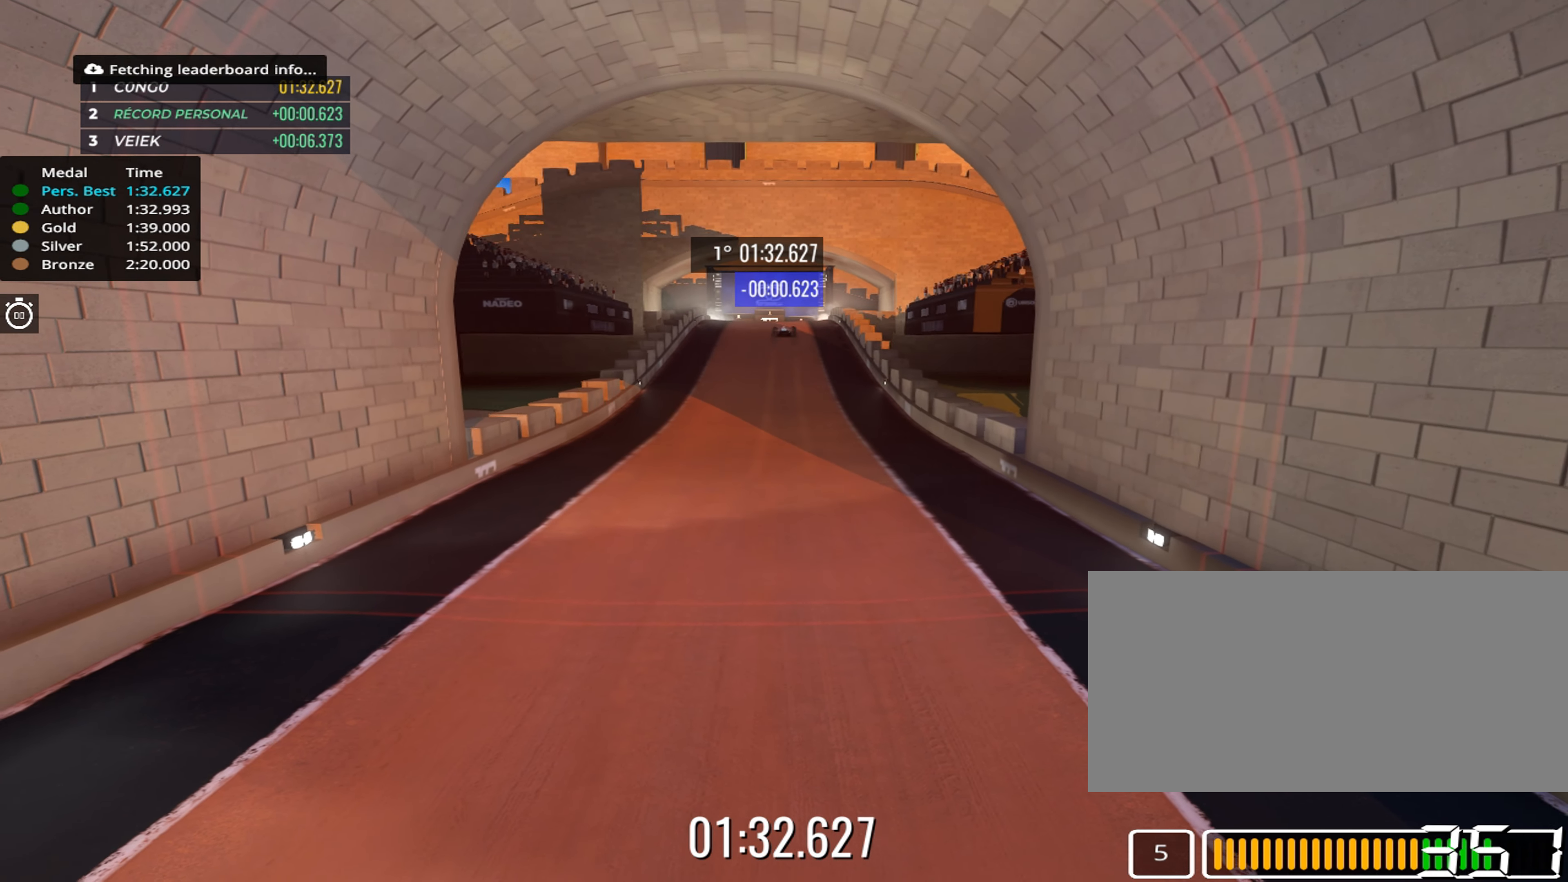
{"keys": [], "events": []}
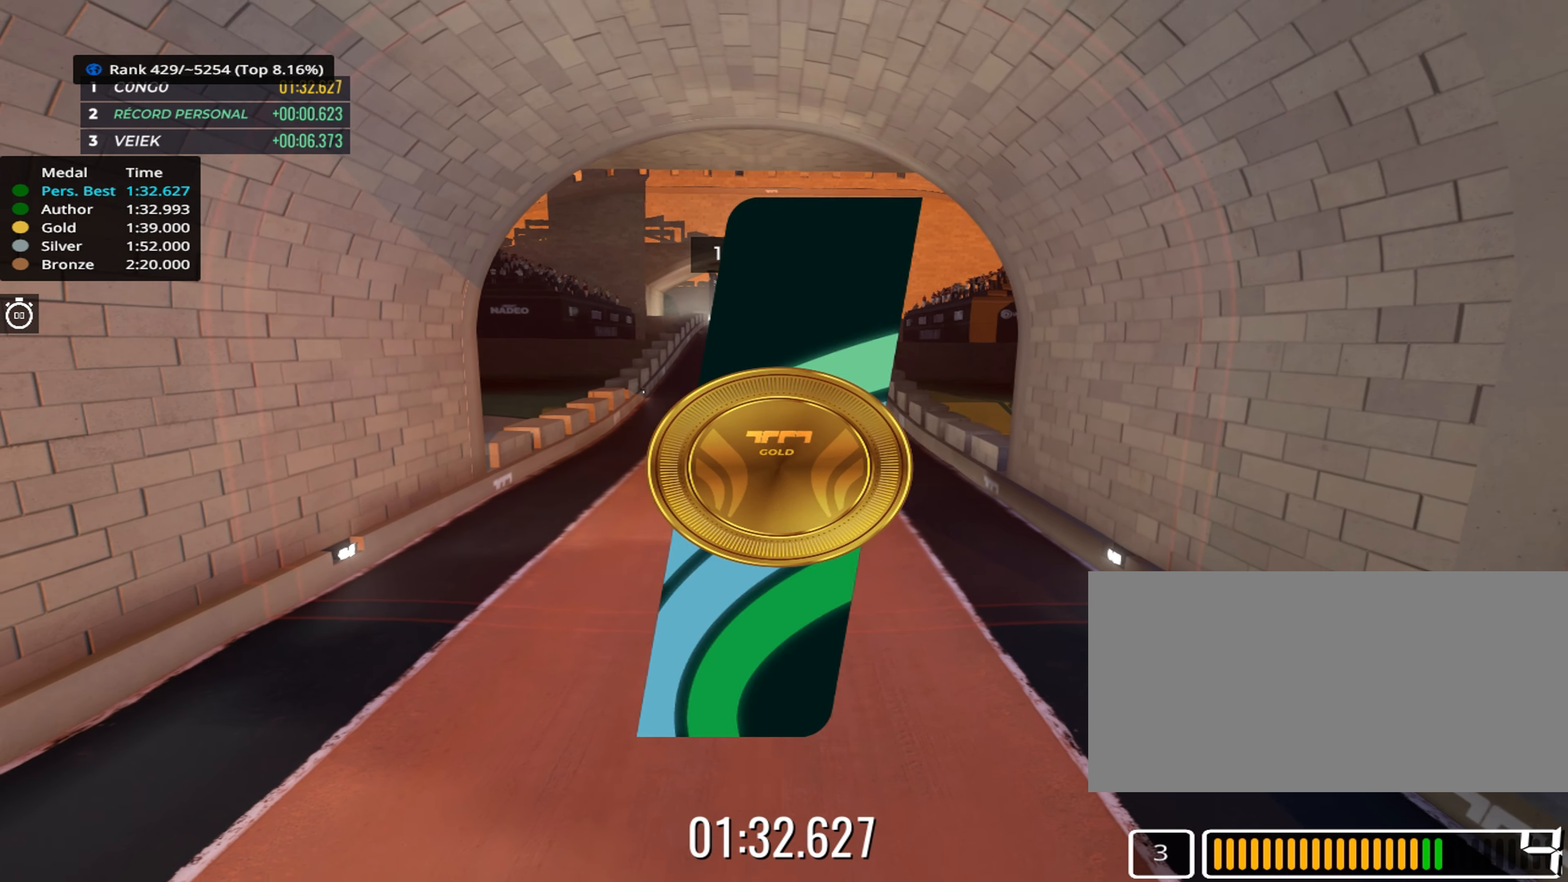
{"keys": [], "events": []}
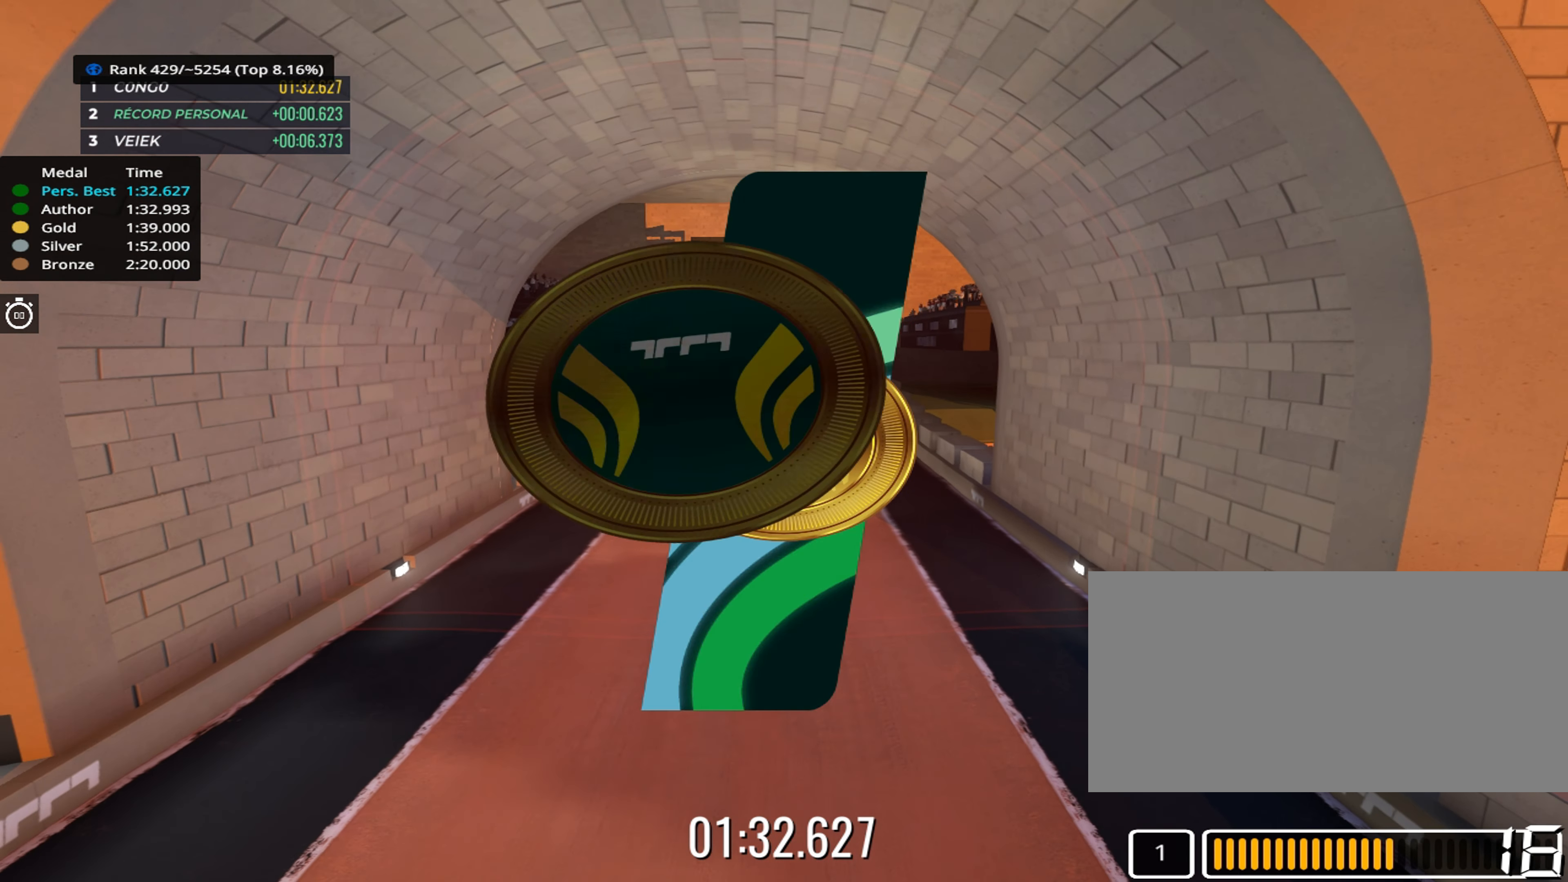
{"keys": [], "events": []}
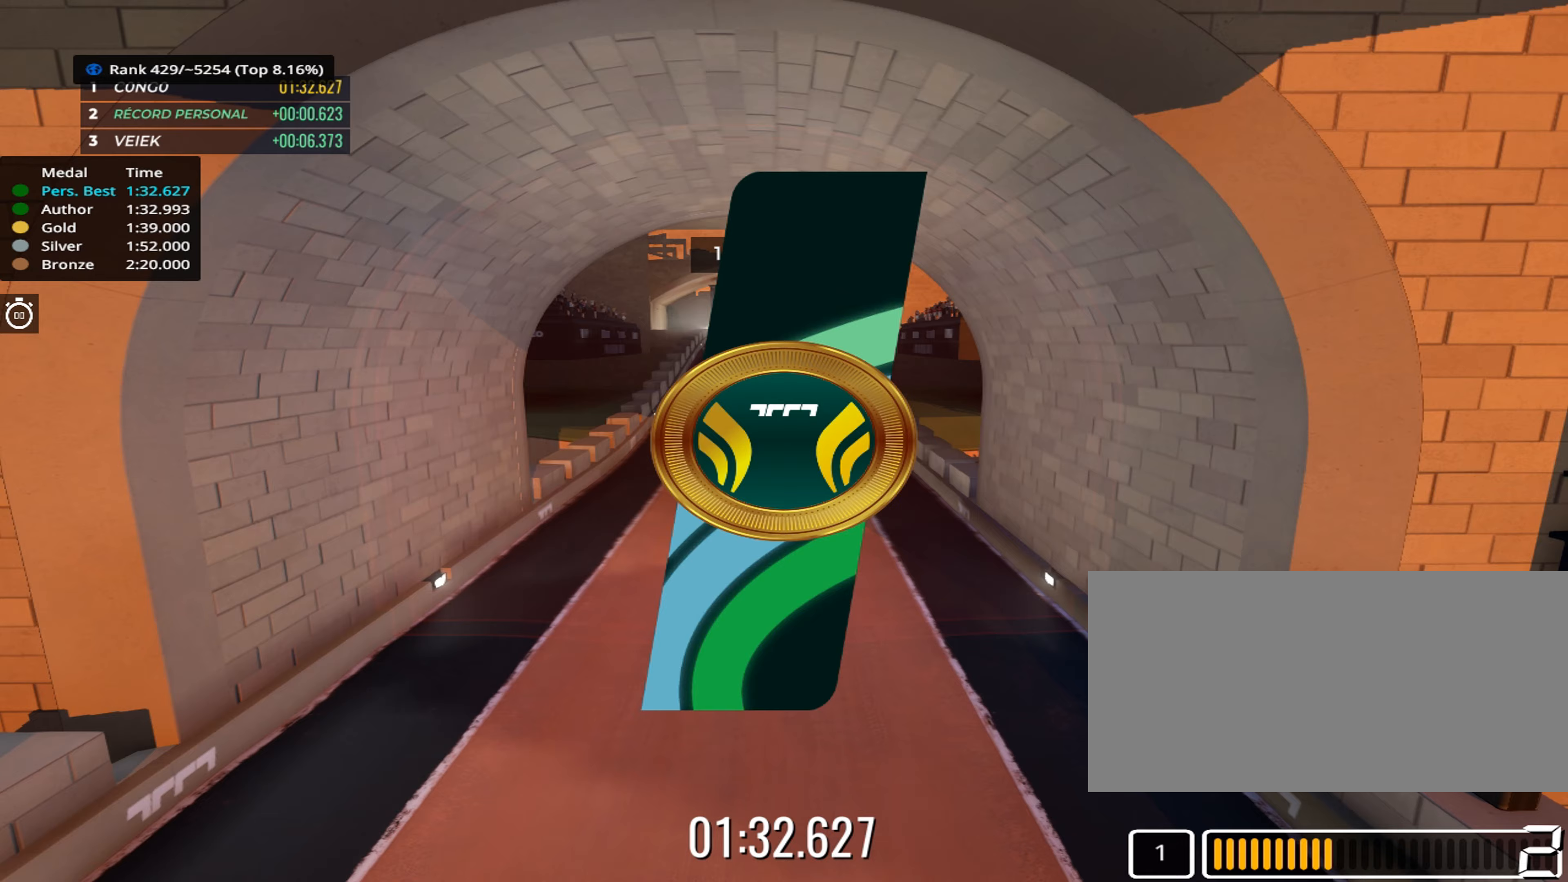
{"keys": [], "events": []}
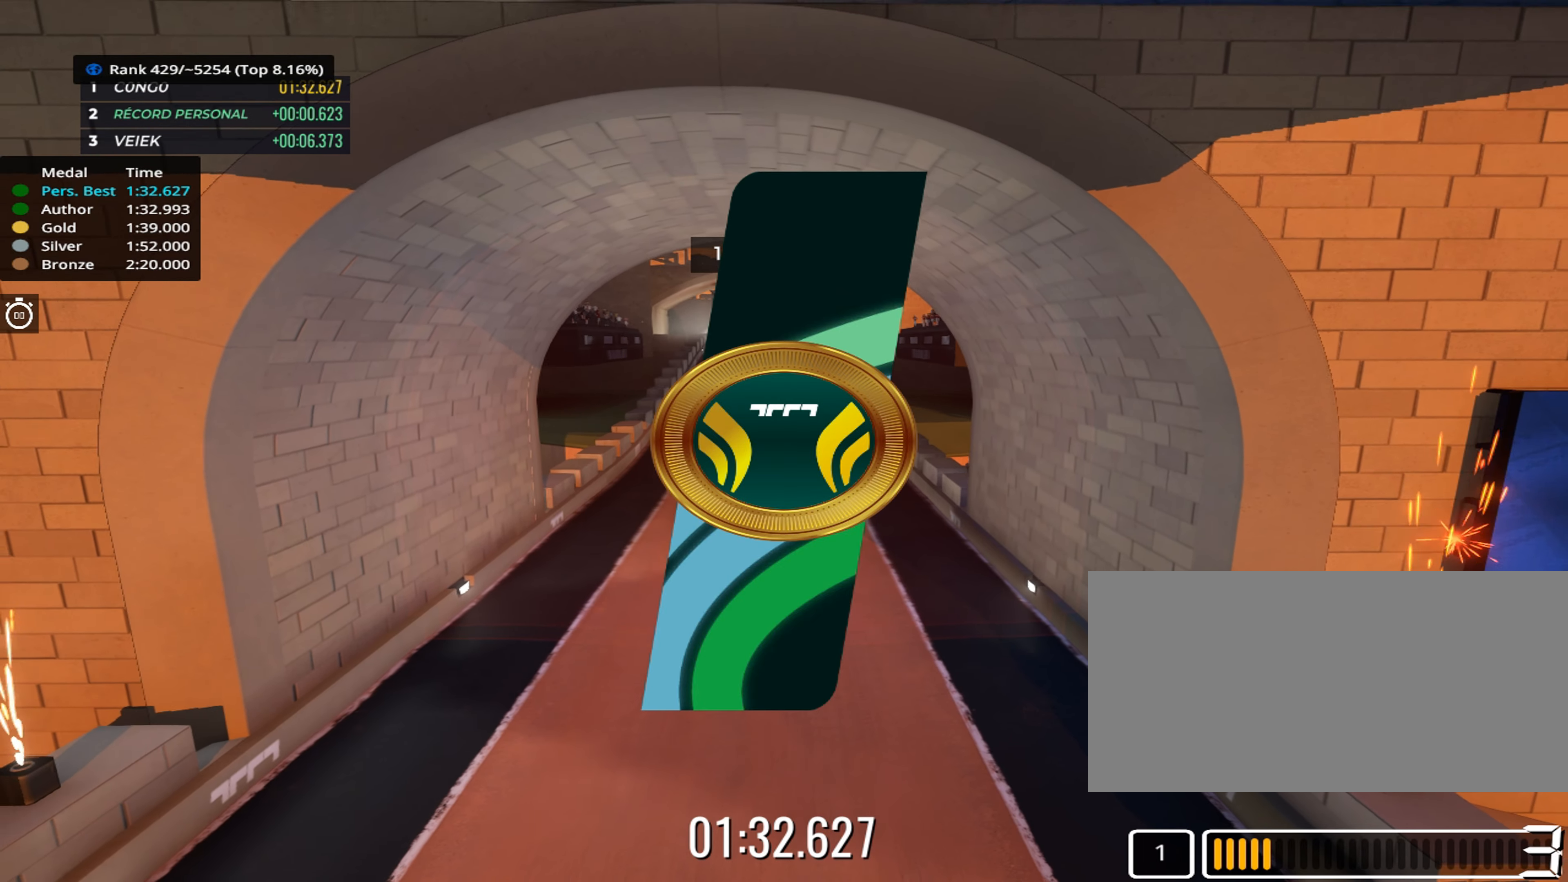
{"keys": [], "events": []}